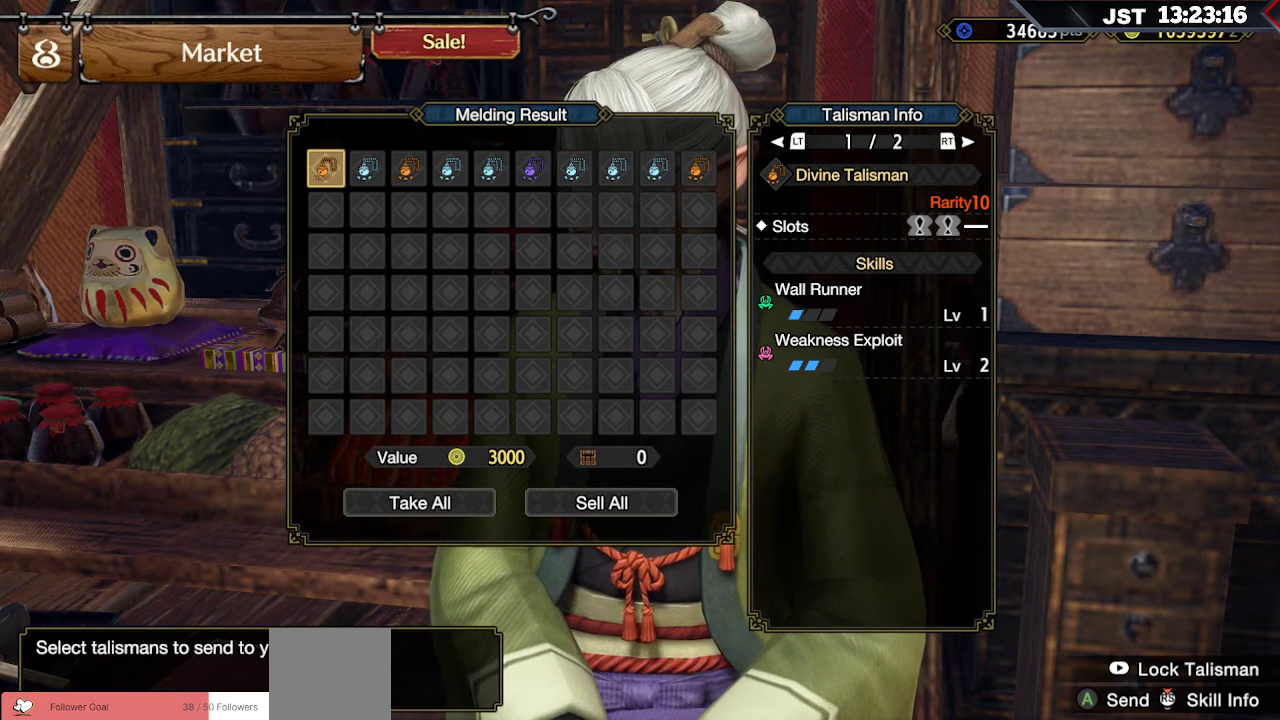
Gameplay with a controller (Xbox layout); each line is a JSON object with the inputs held at the frame after it. "events" lists button and stick changes between this image and that frame as [ms after this image, input, new state], when the widget could be followed in between.
{"buttons": [], "left_stick": "center", "right_stick": "center", "events": [[67, "START", "down"], [233, "START", "up"]]}
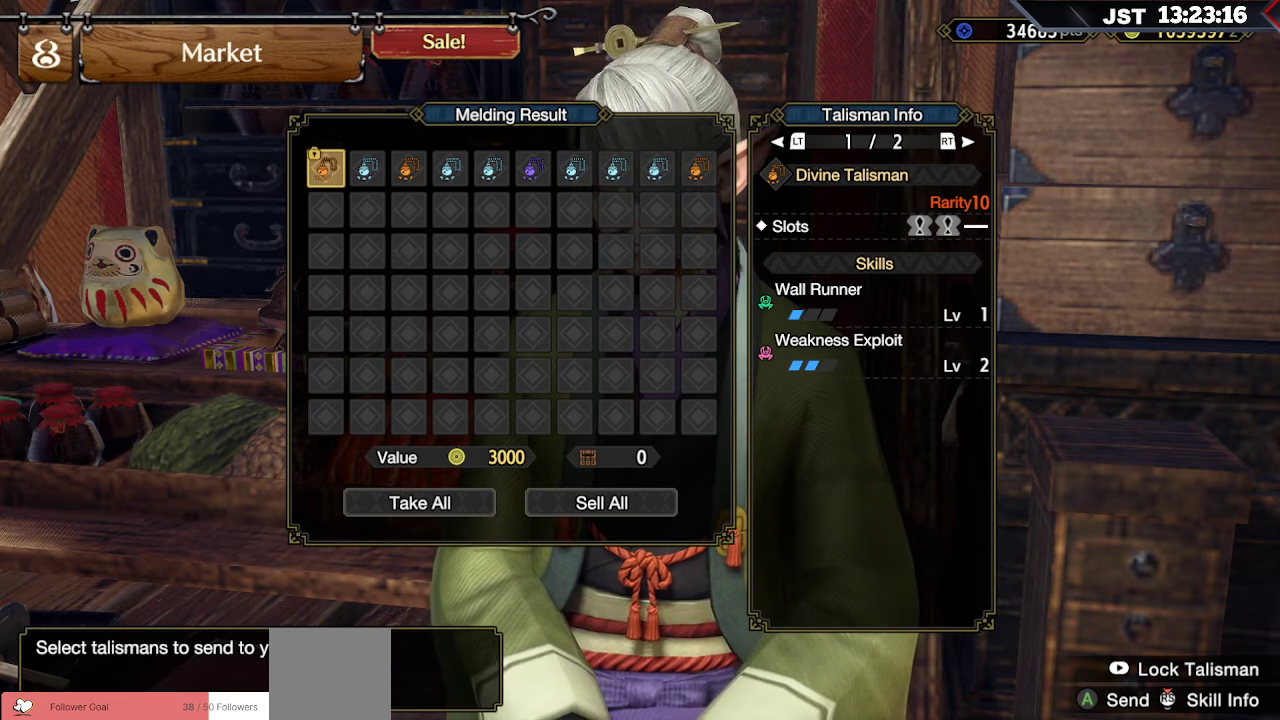
{"buttons": [], "left_stick": "center", "right_stick": "center", "events": []}
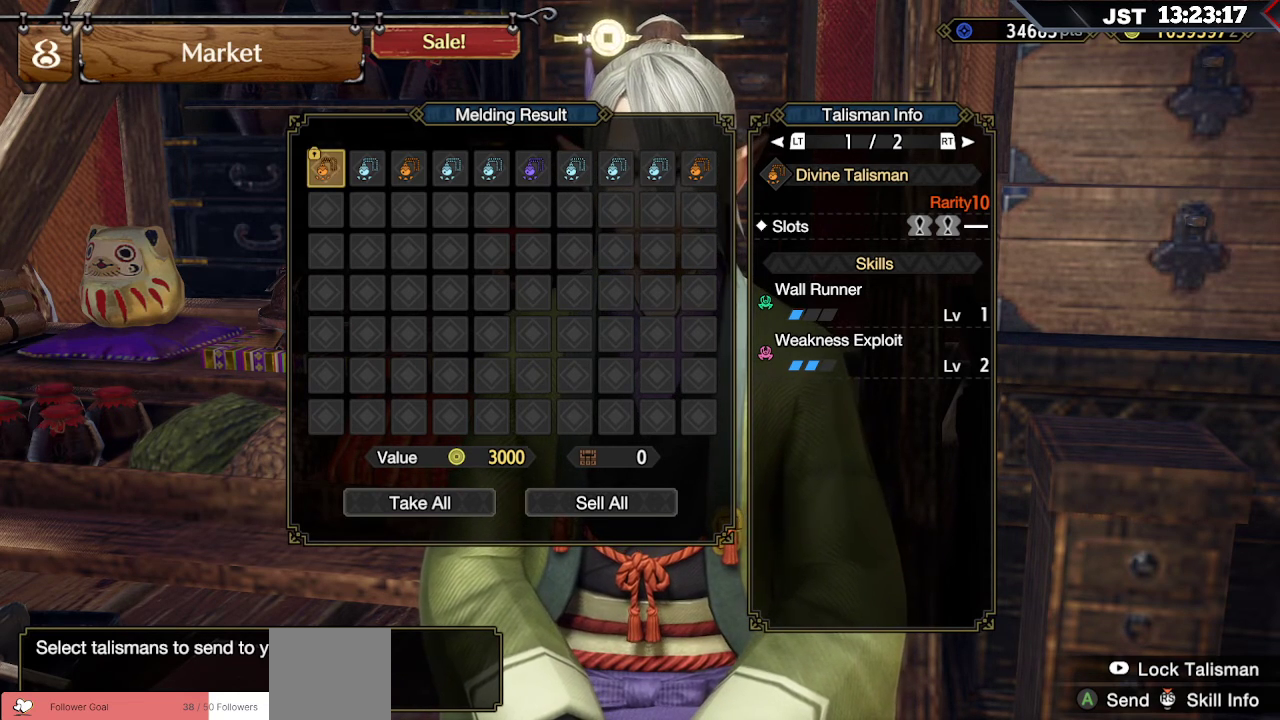
{"buttons": [], "left_stick": "center", "right_stick": "center", "events": [[83, "DPAD_RIGHT", "down"], [233, "DPAD_RIGHT", "up"]]}
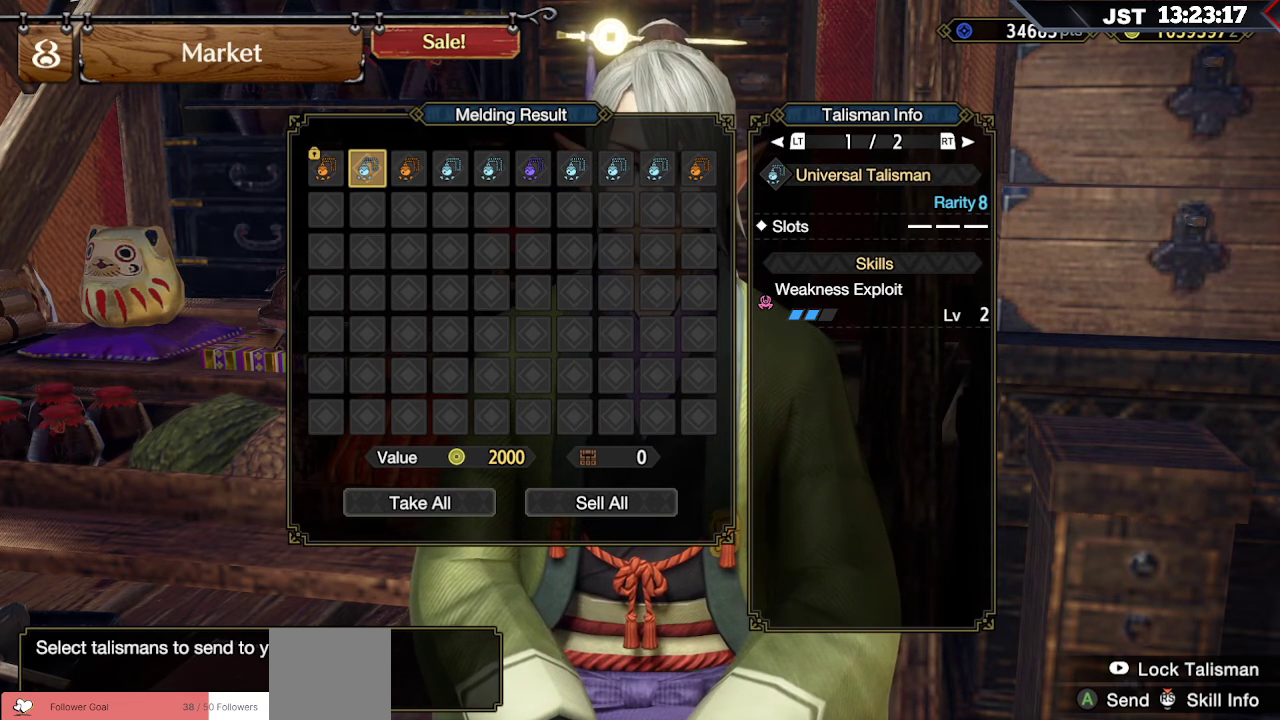
{"buttons": [], "left_stick": "center", "right_stick": "center", "events": []}
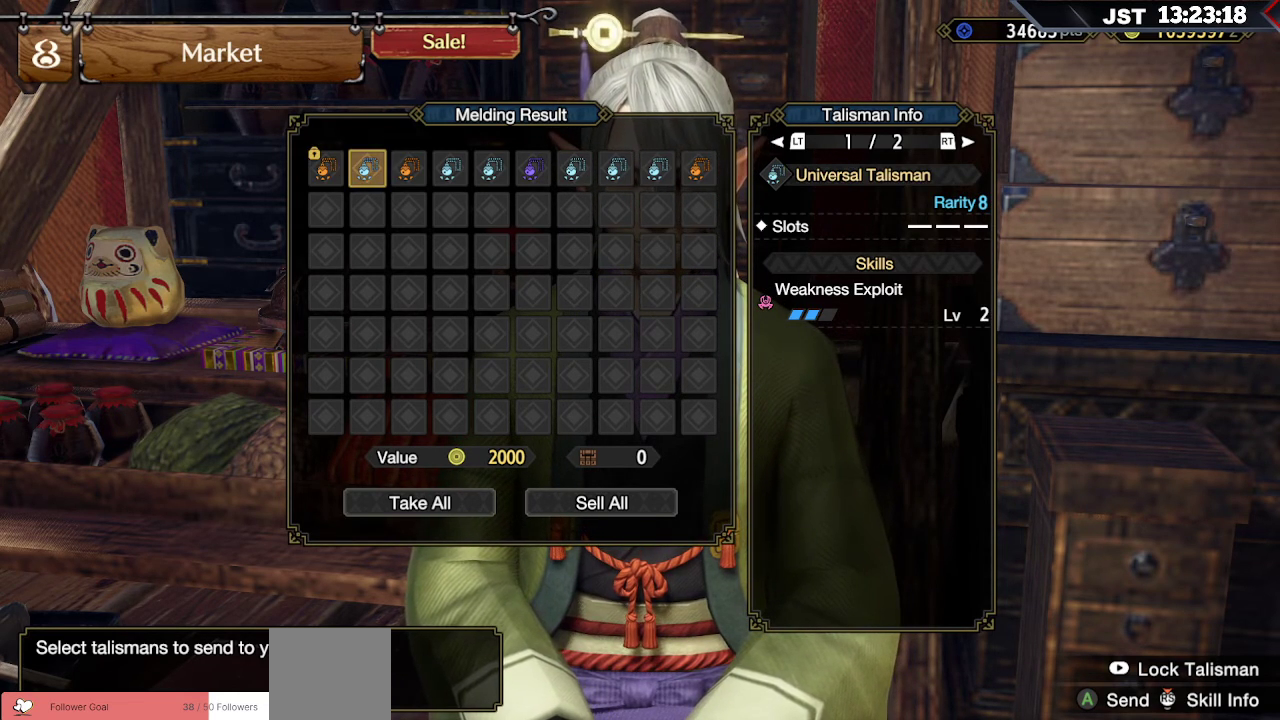
{"buttons": [], "left_stick": "center", "right_stick": "center", "events": []}
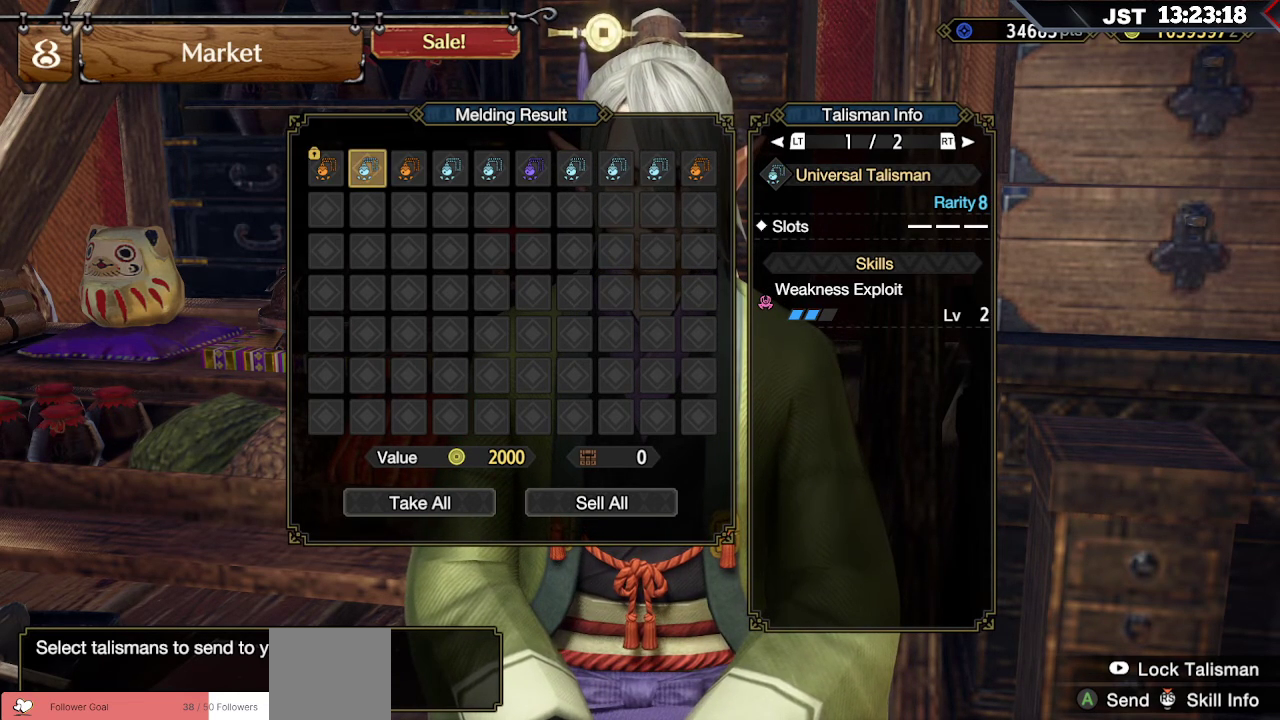
{"buttons": ["DPAD_RIGHT"], "left_stick": "center", "right_stick": "center", "events": [[500, "DPAD_RIGHT", "down"]]}
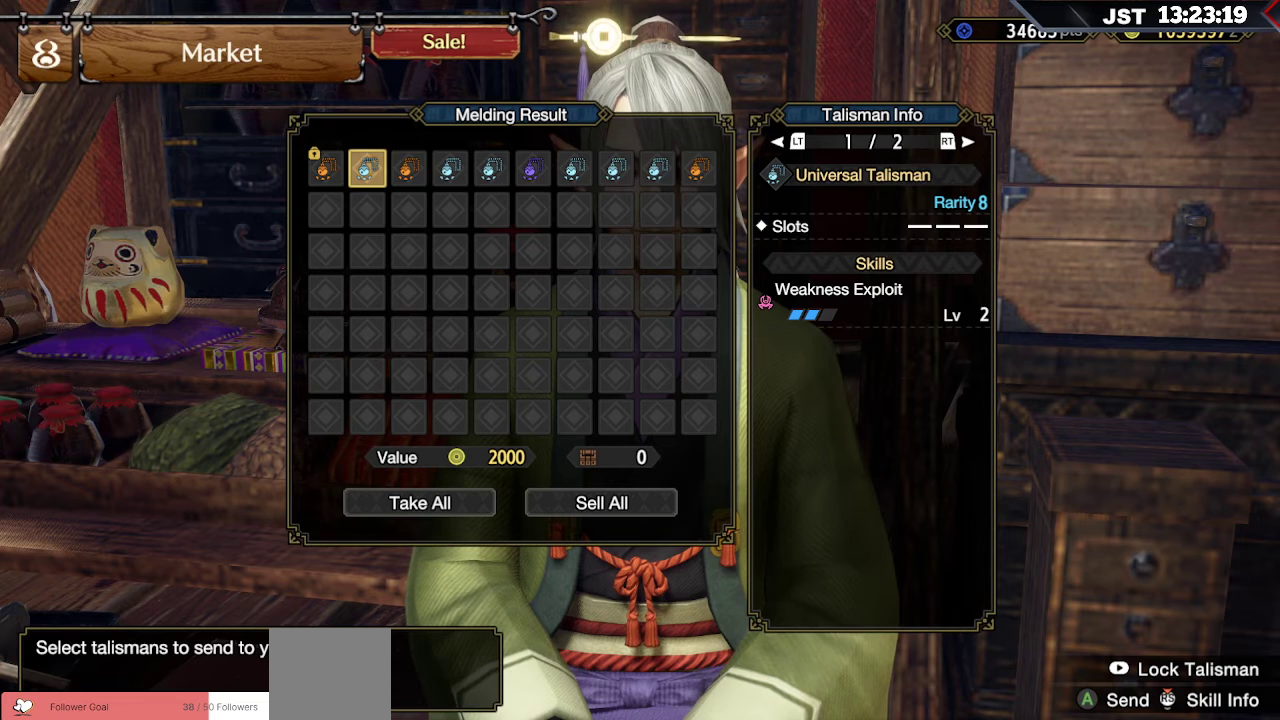
{"buttons": [], "left_stick": "center", "right_stick": "center", "events": [[133, "DPAD_RIGHT", "up"]]}
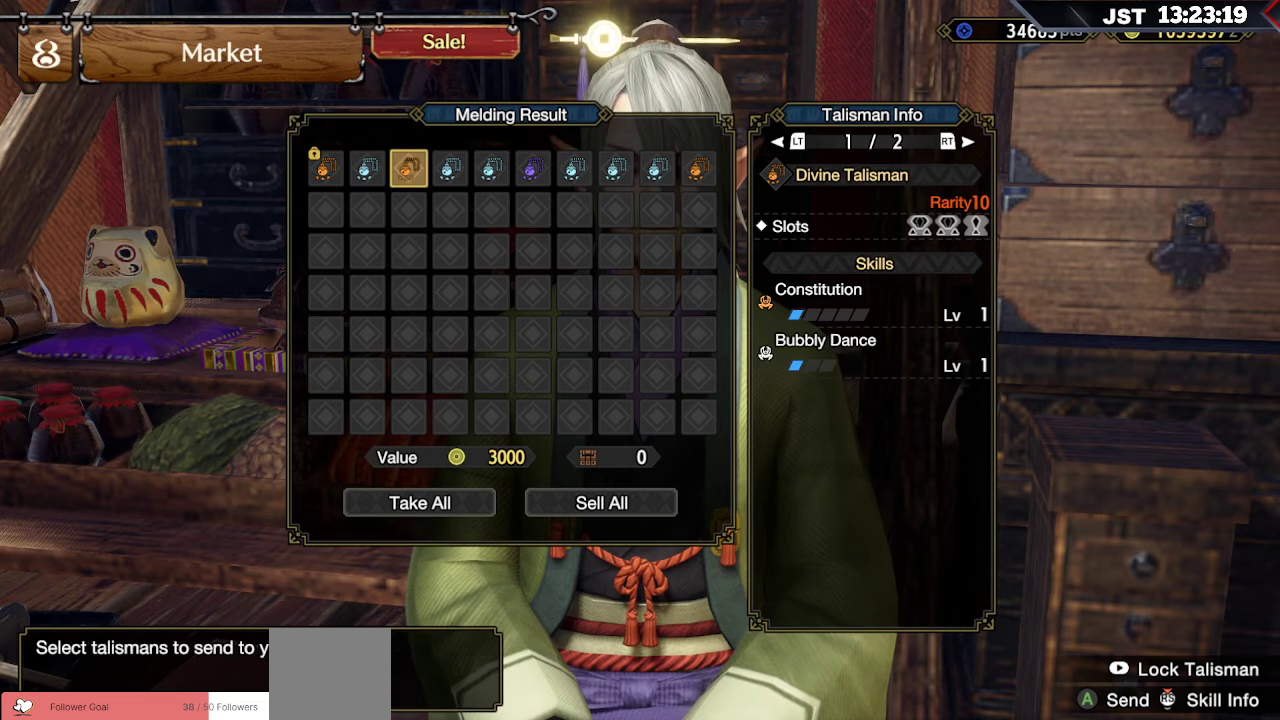
{"buttons": [], "left_stick": "center", "right_stick": "center", "events": []}
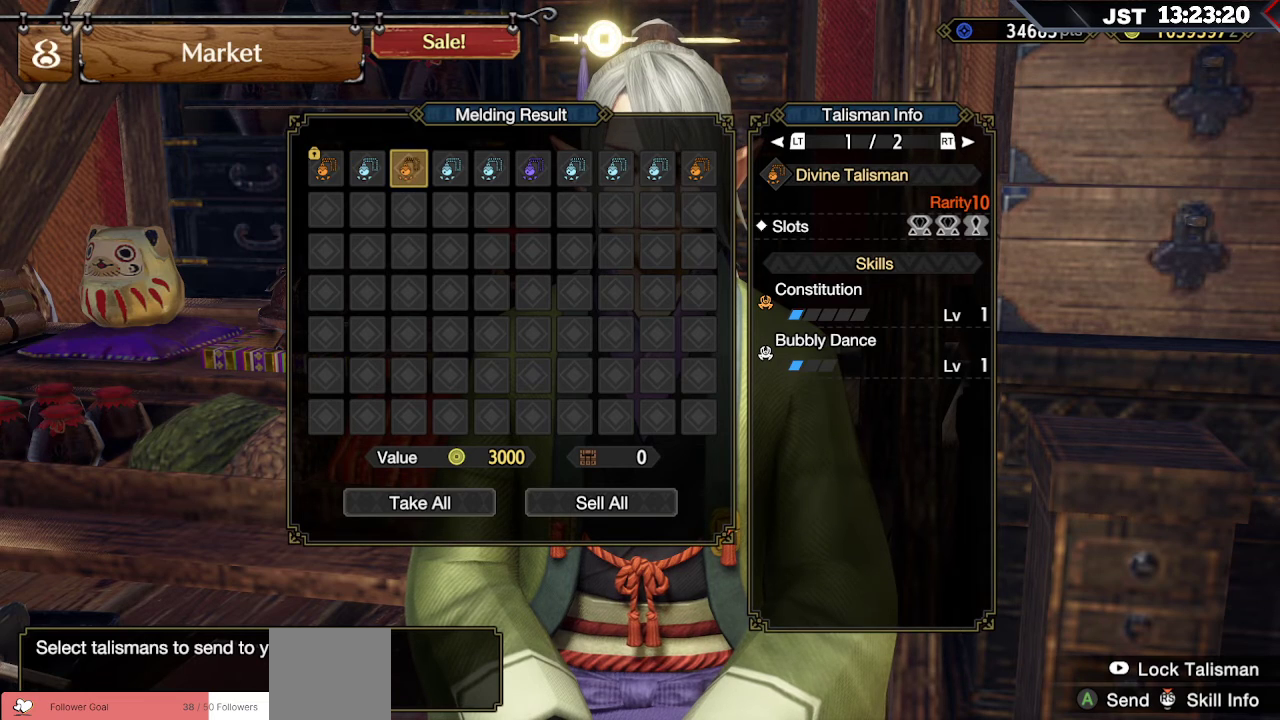
{"buttons": [], "left_stick": "center", "right_stick": "center", "events": []}
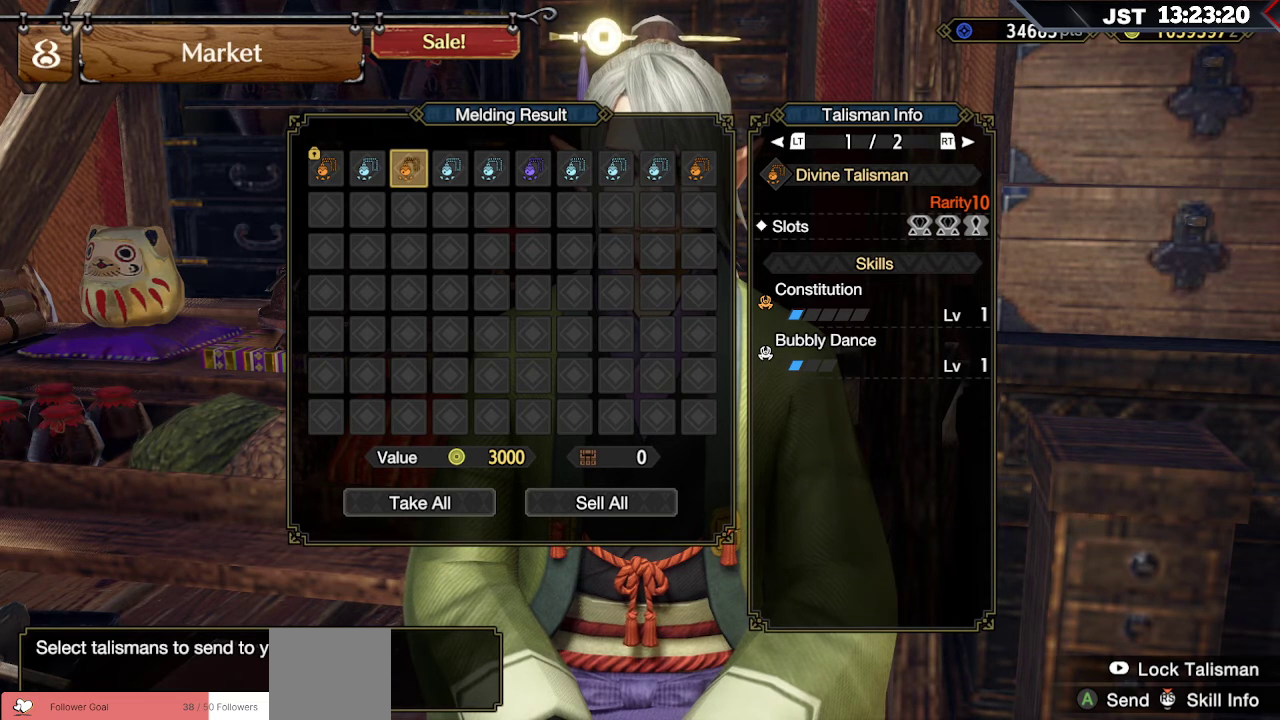
{"buttons": [], "left_stick": "center", "right_stick": "center", "events": []}
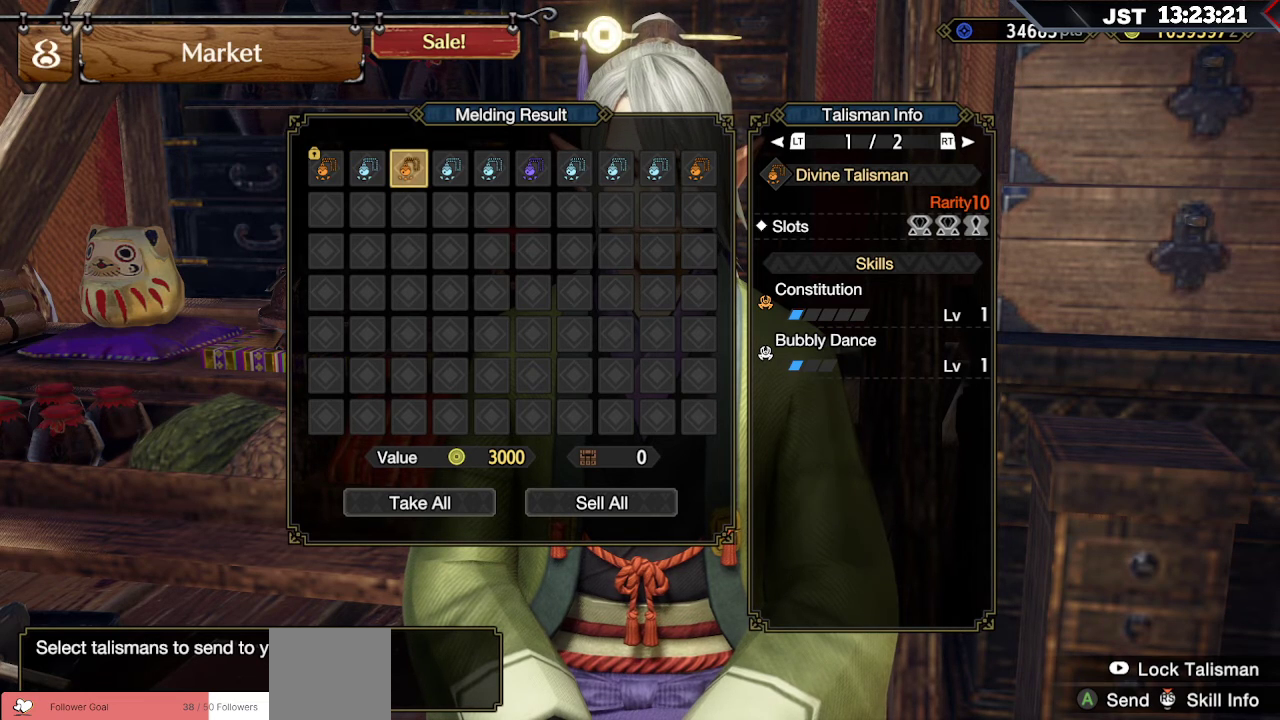
{"buttons": [], "left_stick": "center", "right_stick": "center", "events": []}
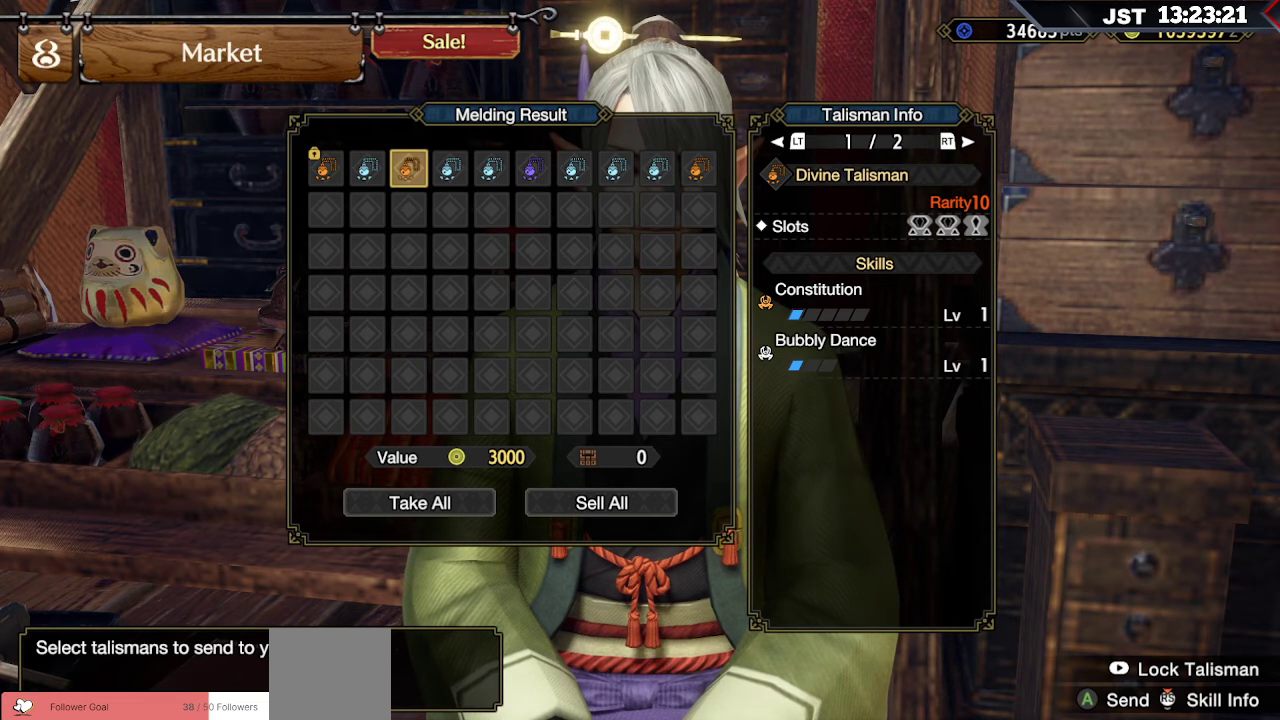
{"buttons": [], "left_stick": "center", "right_stick": "center", "events": []}
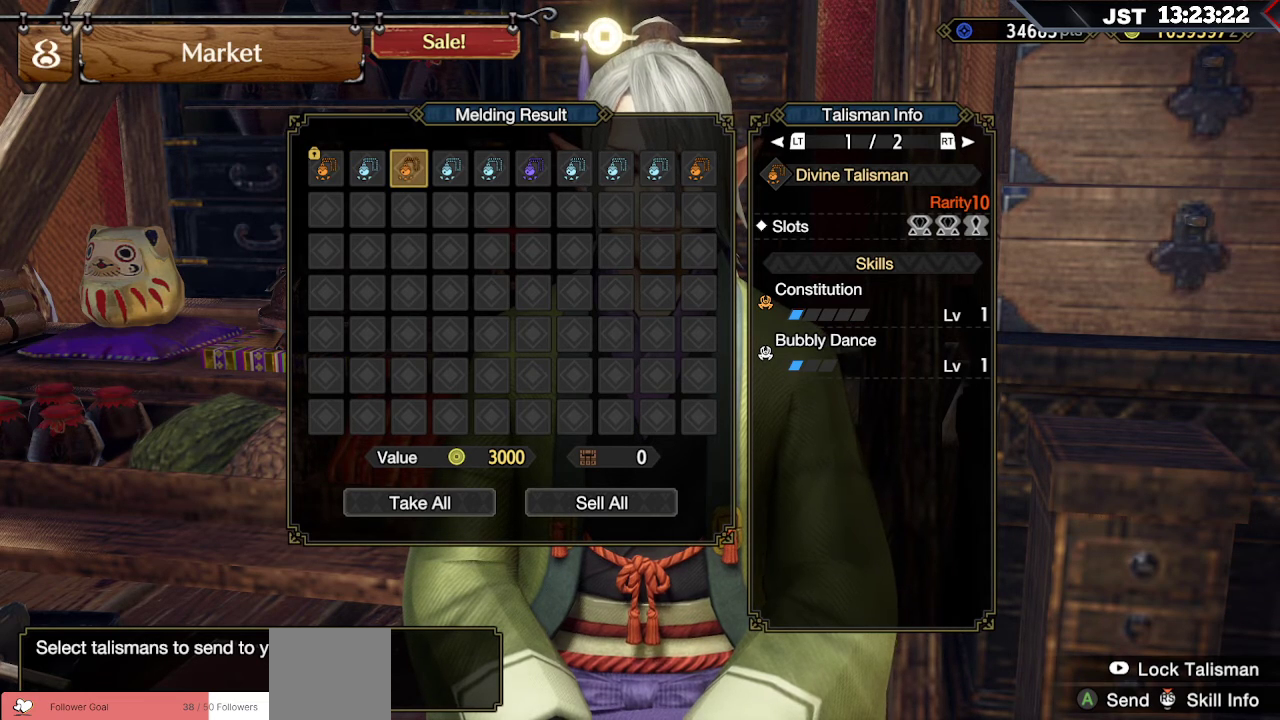
{"buttons": [], "left_stick": "center", "right_stick": "center", "events": [[100, "START", "down"], [267, "START", "up"]]}
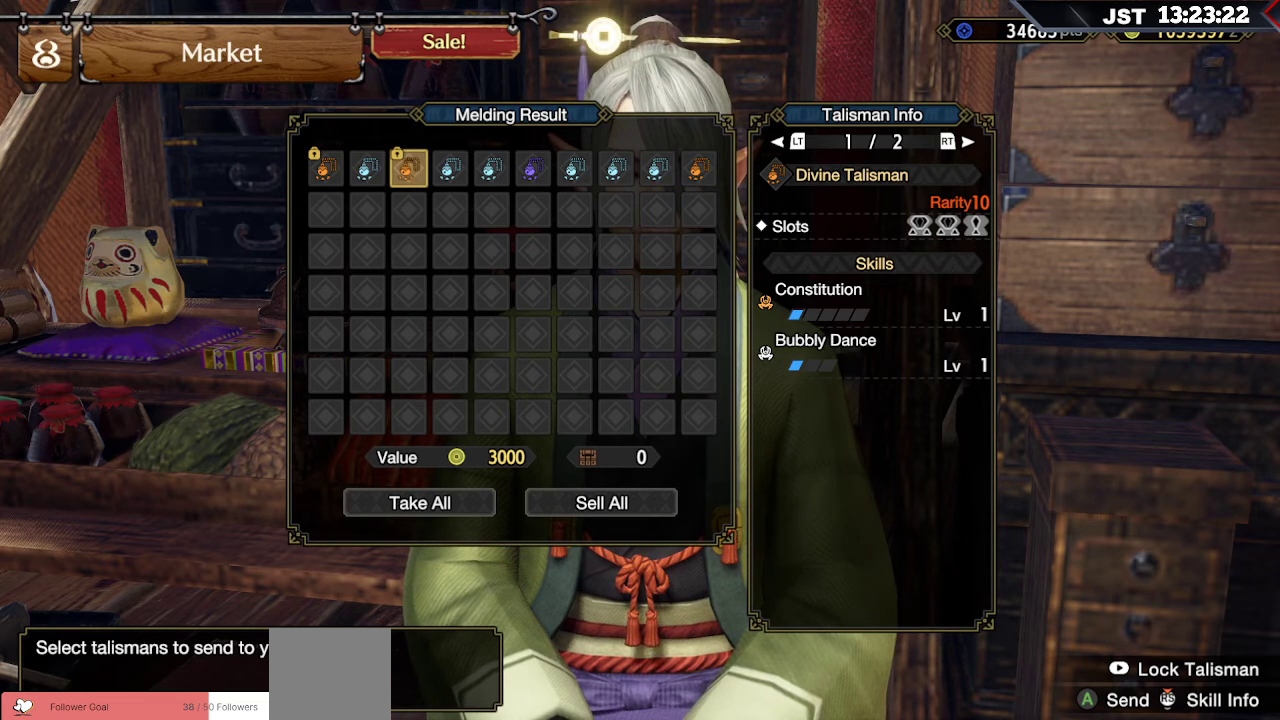
{"buttons": [], "left_stick": "center", "right_stick": "center", "events": []}
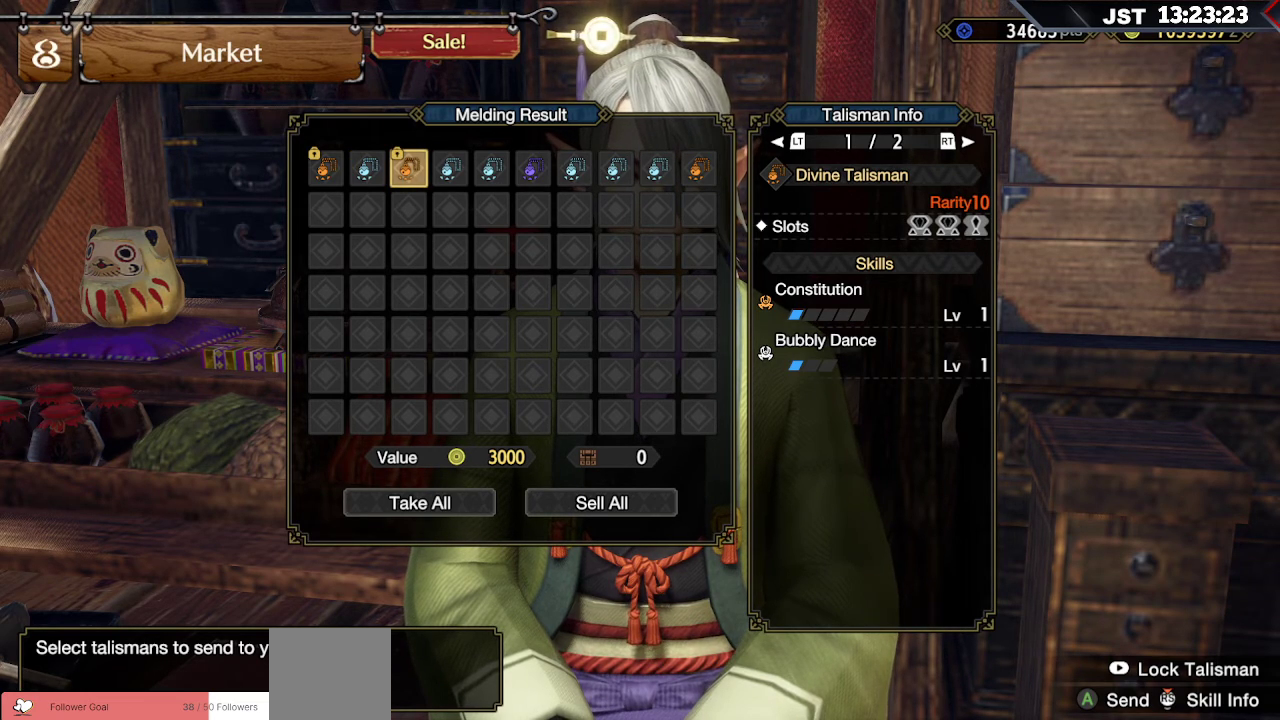
{"buttons": [], "left_stick": "center", "right_stick": "center", "events": []}
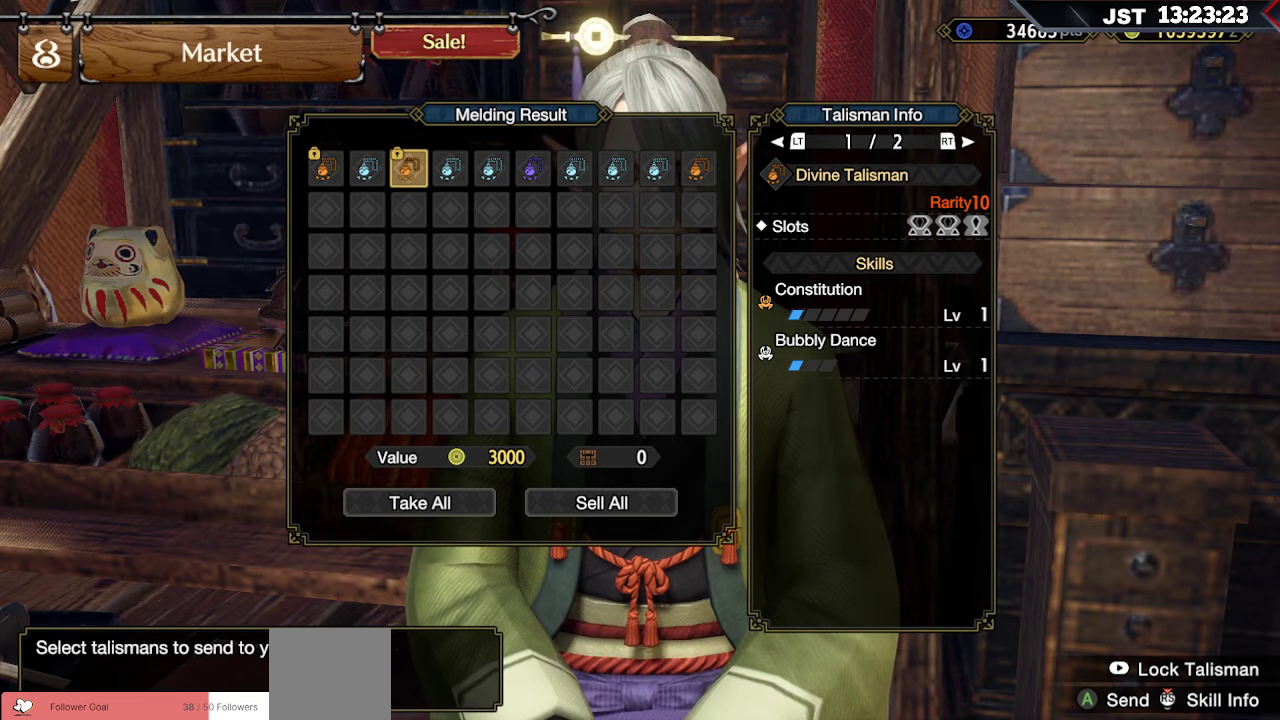
{"buttons": [], "left_stick": "center", "right_stick": "center", "events": []}
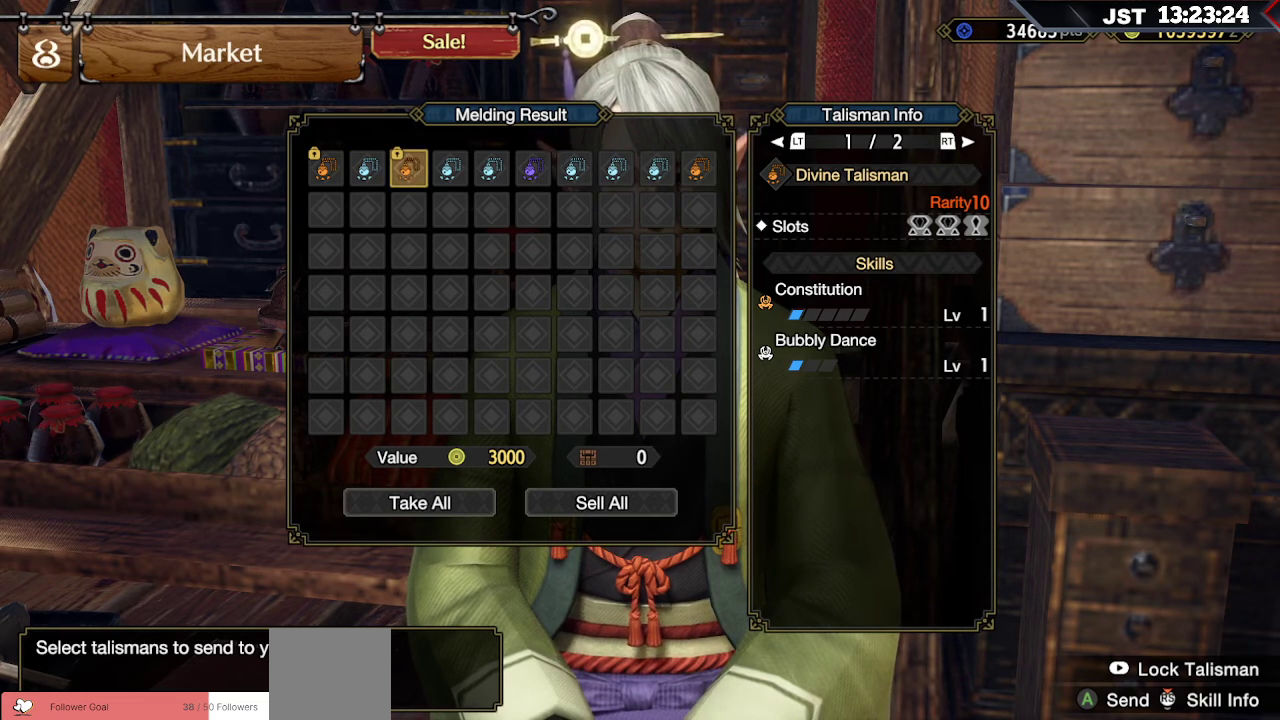
{"buttons": [], "left_stick": "center", "right_stick": "center", "events": [[217, "DPAD_RIGHT", "down"], [350, "DPAD_RIGHT", "up"]]}
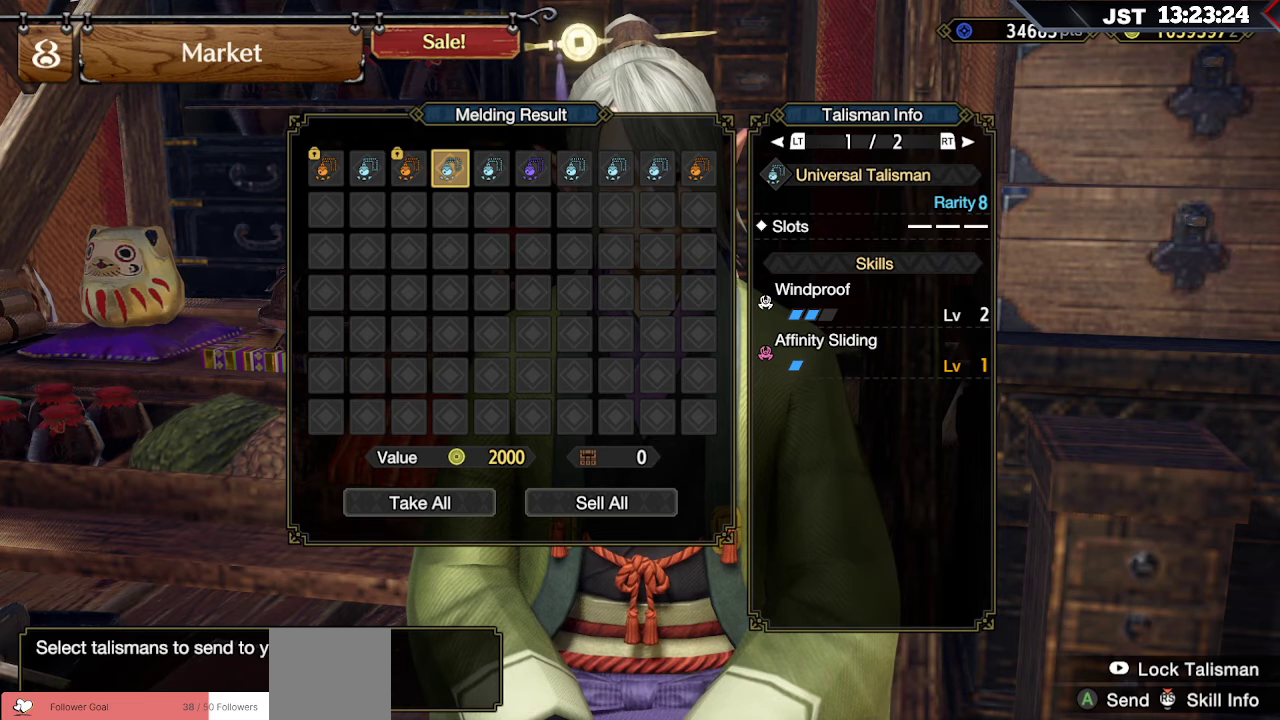
{"buttons": [], "left_stick": "center", "right_stick": "center", "events": []}
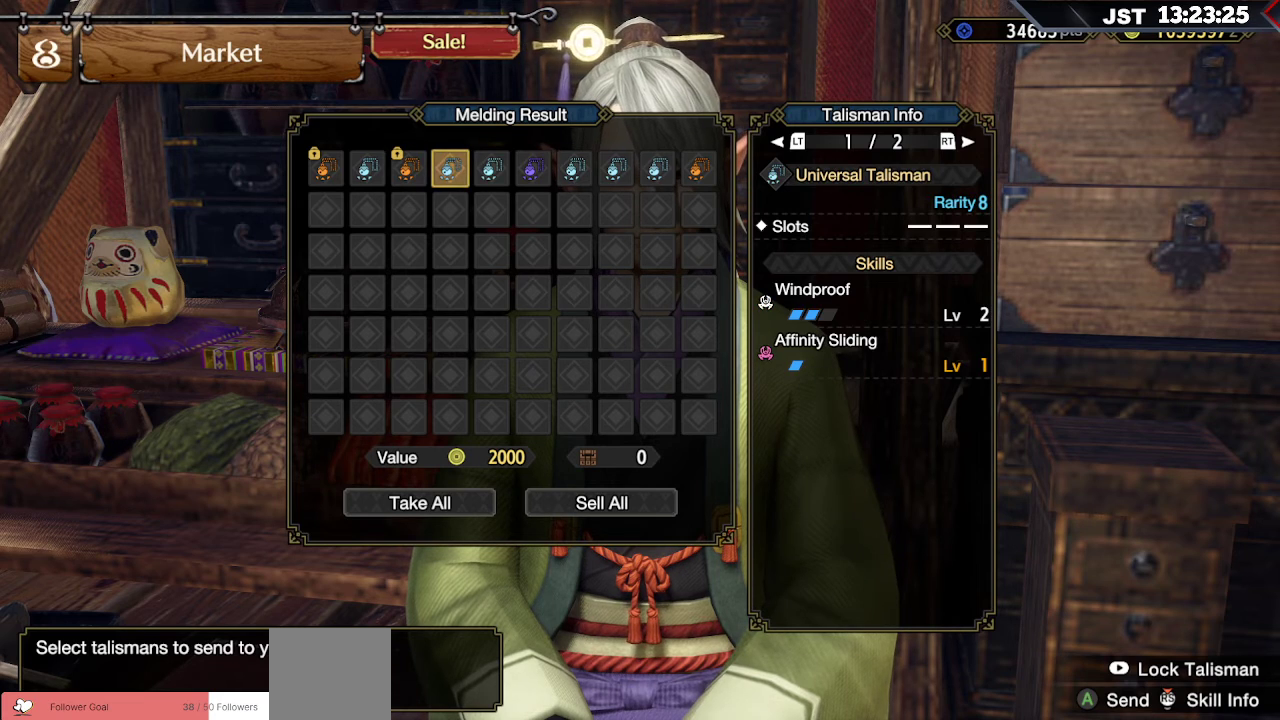
{"buttons": [], "left_stick": "center", "right_stick": "center", "events": [[17, "DPAD_RIGHT", "down"], [150, "DPAD_RIGHT", "up"]]}
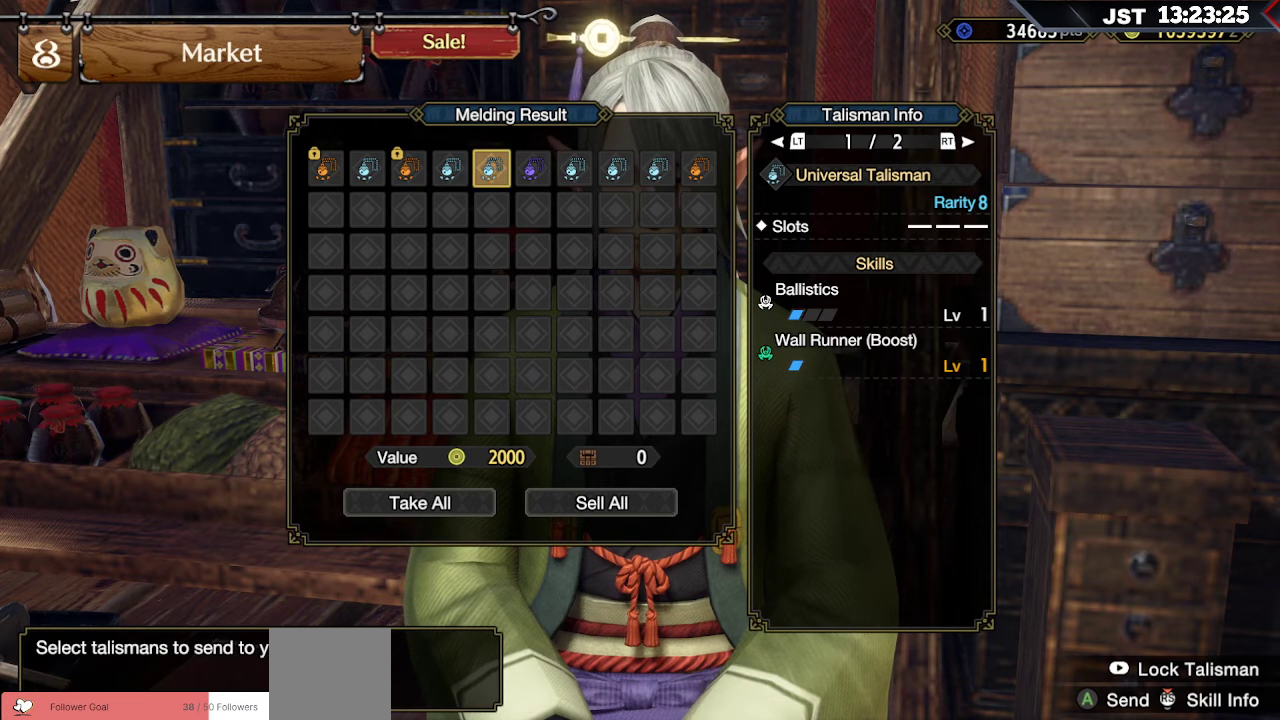
{"buttons": [], "left_stick": "center", "right_stick": "center", "events": [[167, "DPAD_RIGHT", "down"], [300, "DPAD_RIGHT", "up"]]}
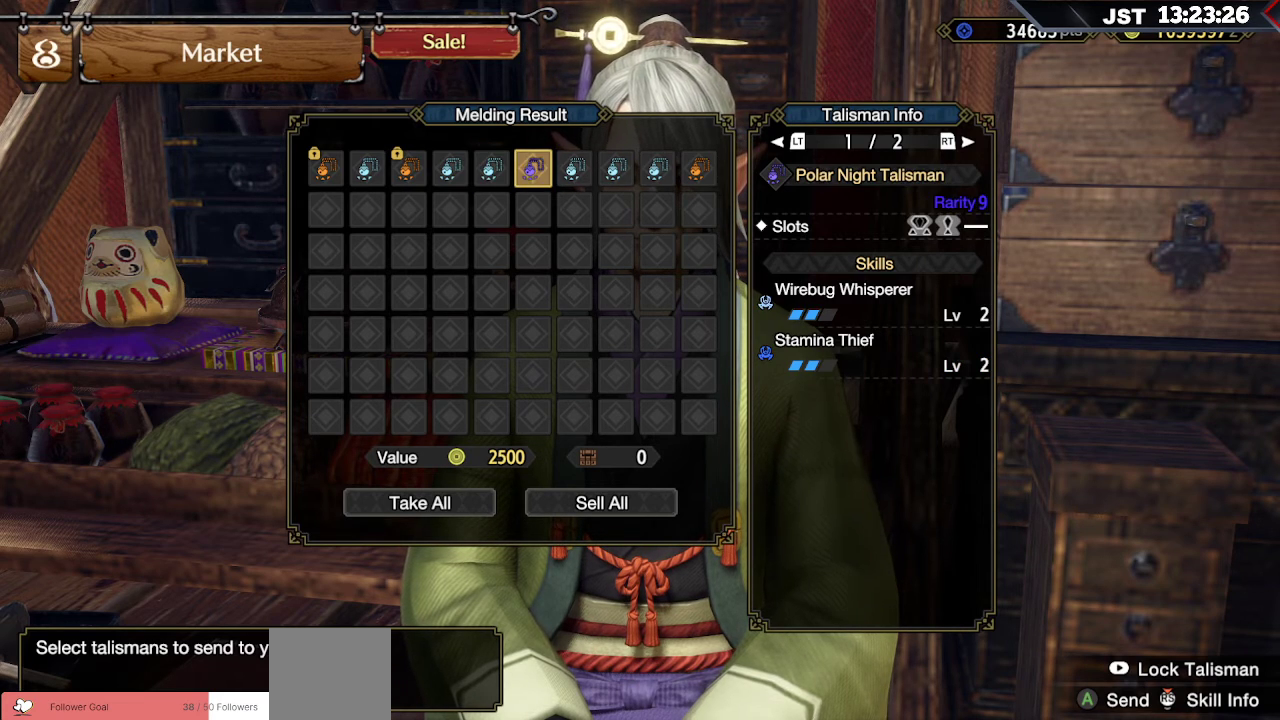
{"buttons": [], "left_stick": "center", "right_stick": "center", "events": []}
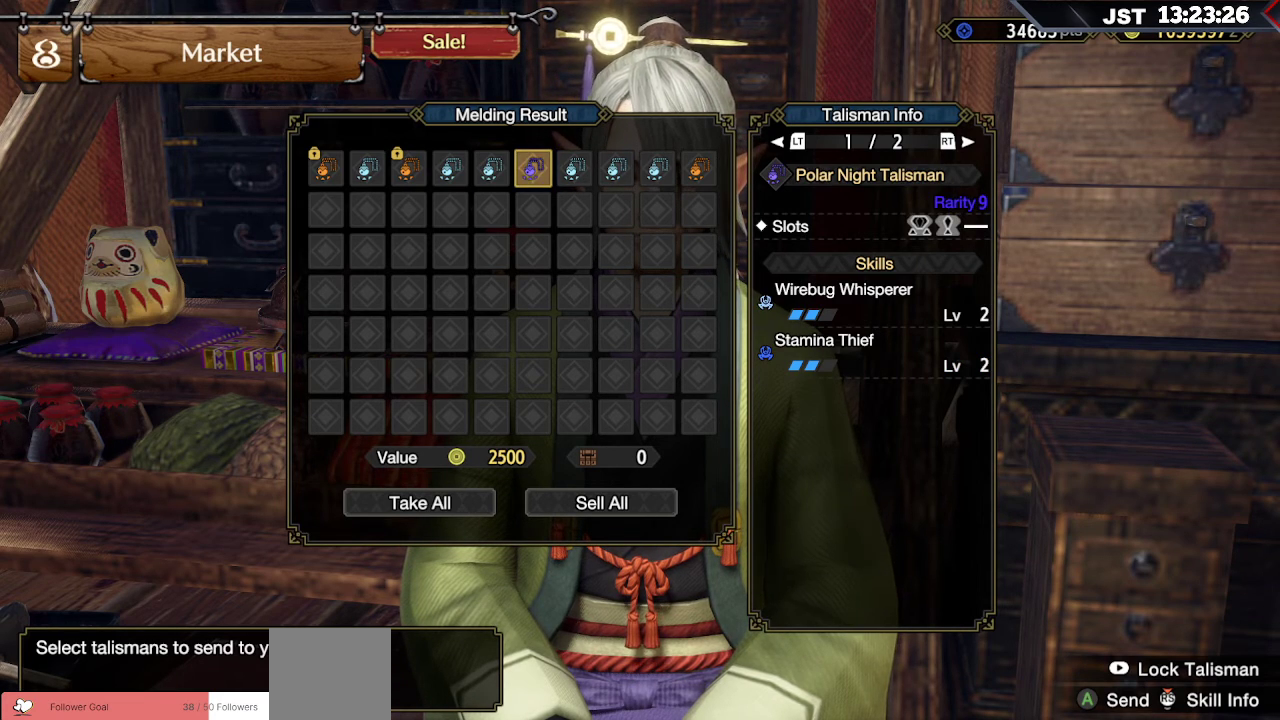
{"buttons": [], "left_stick": "center", "right_stick": "center", "events": []}
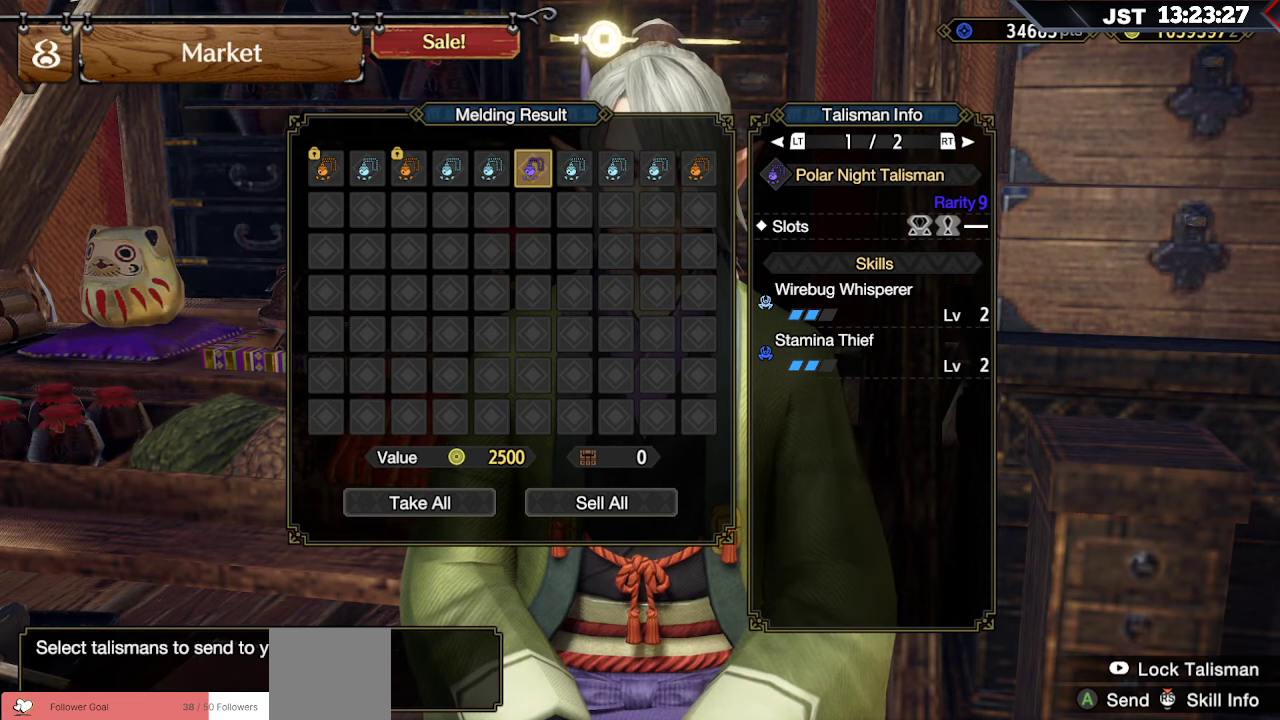
{"buttons": [], "left_stick": "center", "right_stick": "center", "events": []}
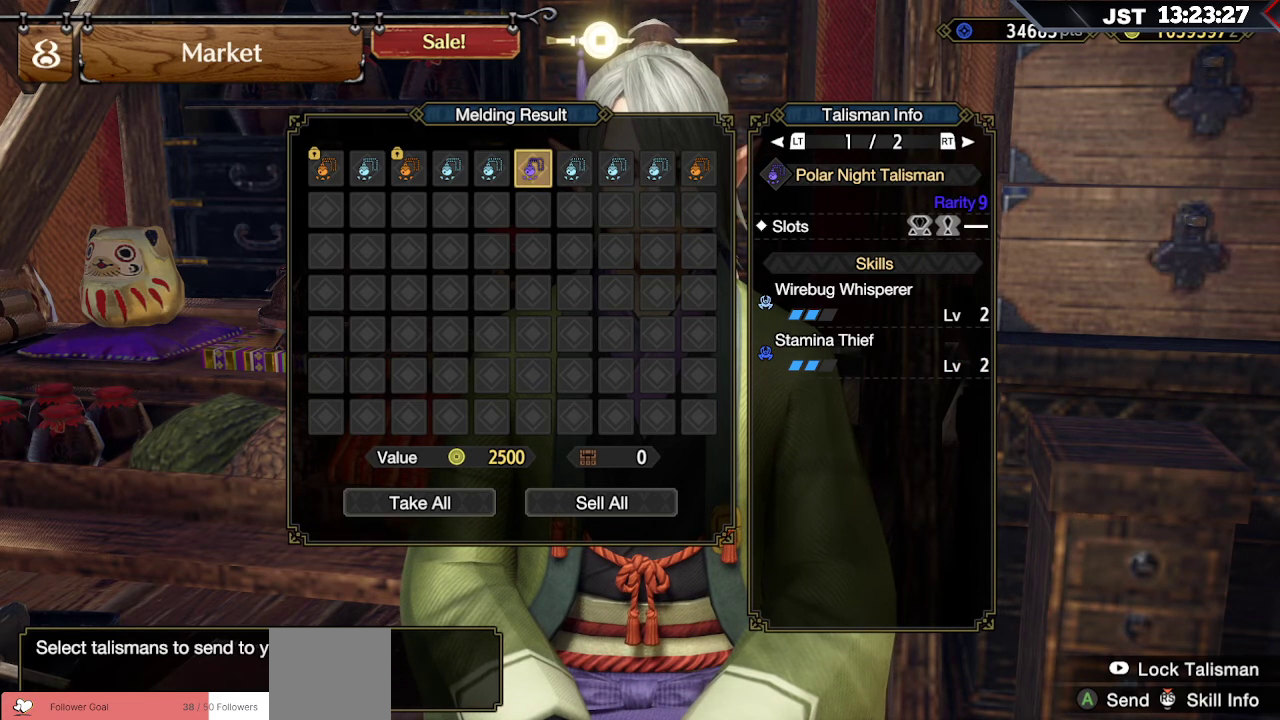
{"buttons": [], "left_stick": "center", "right_stick": "center", "events": []}
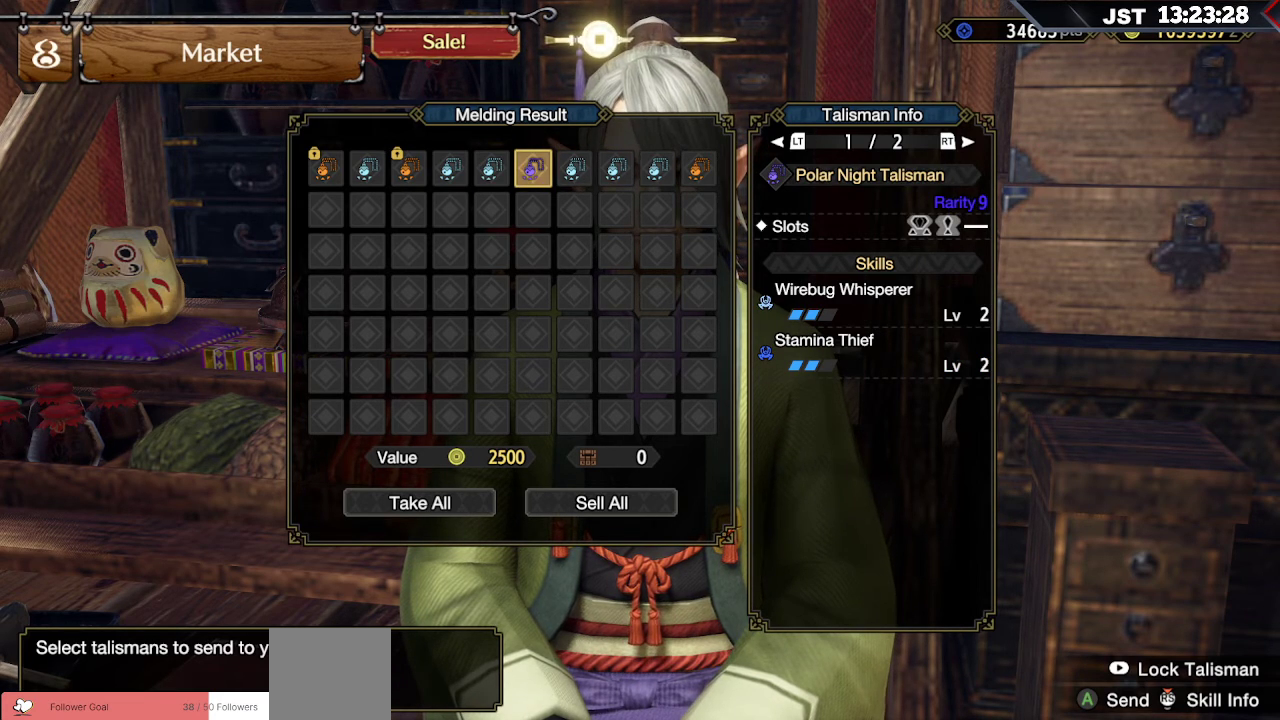
{"buttons": [], "left_stick": "center", "right_stick": "center", "events": []}
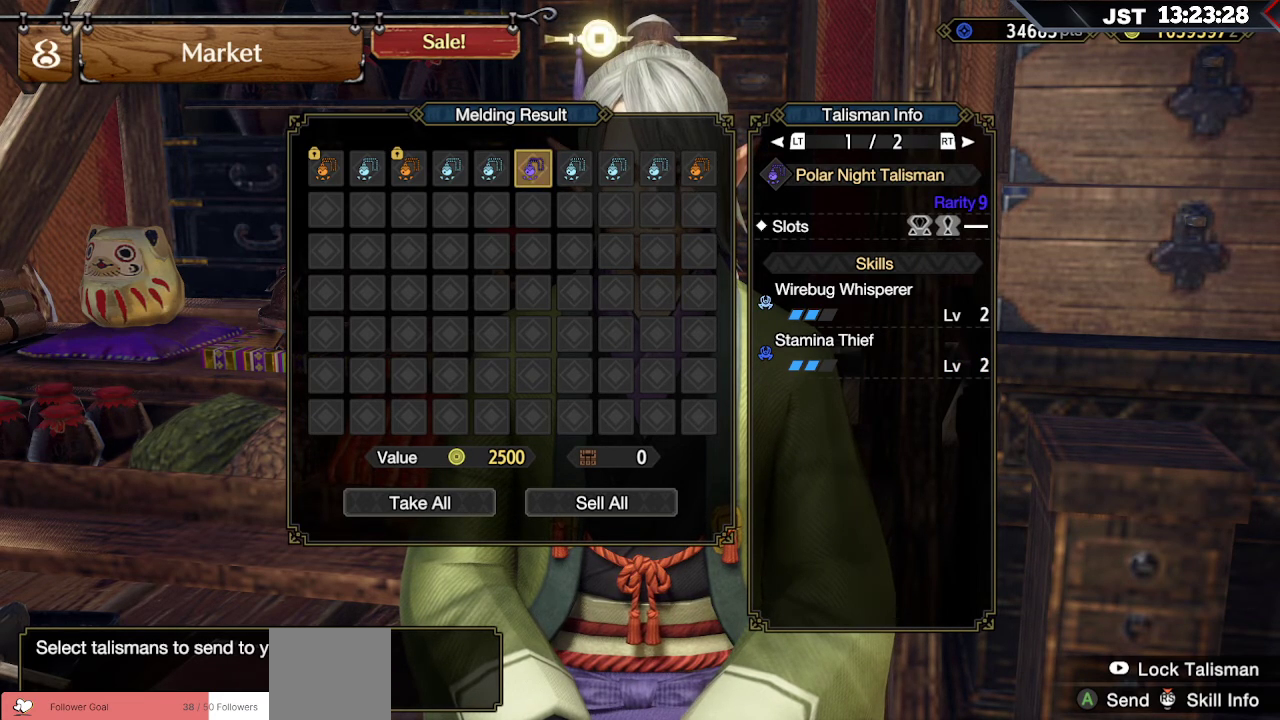
{"buttons": [], "left_stick": "center", "right_stick": "center", "events": []}
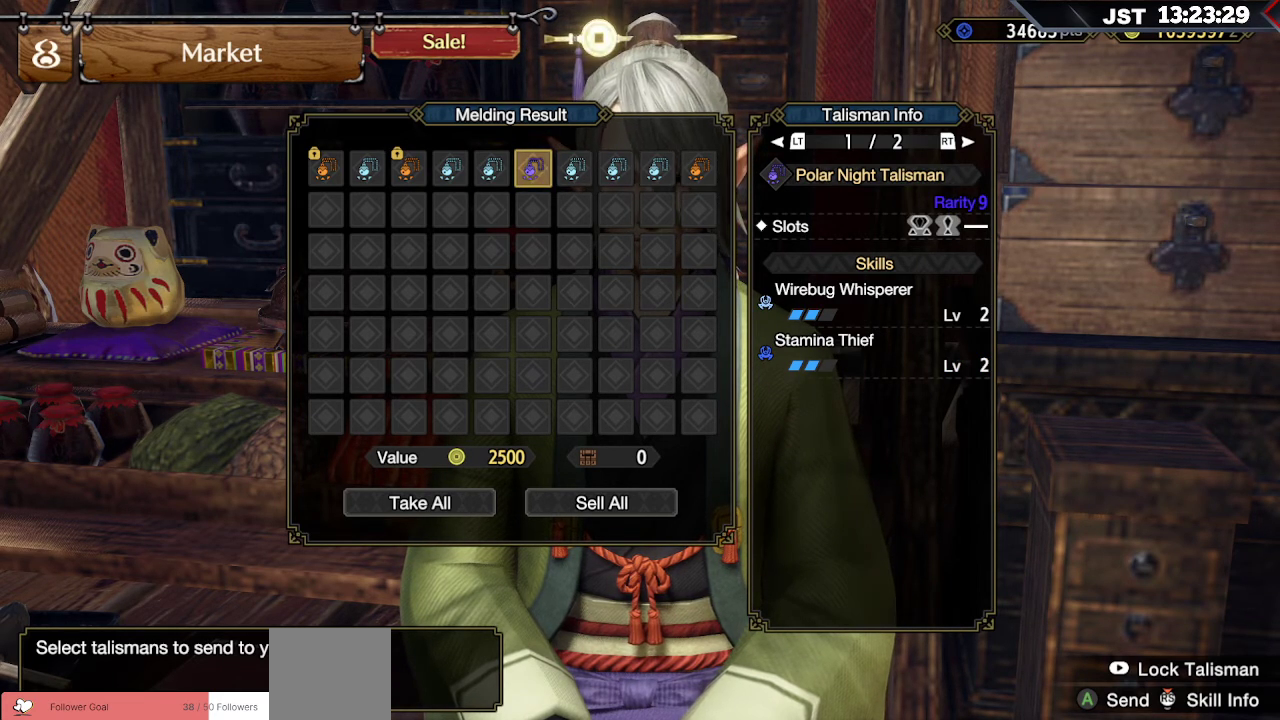
{"buttons": [], "left_stick": "center", "right_stick": "center", "events": []}
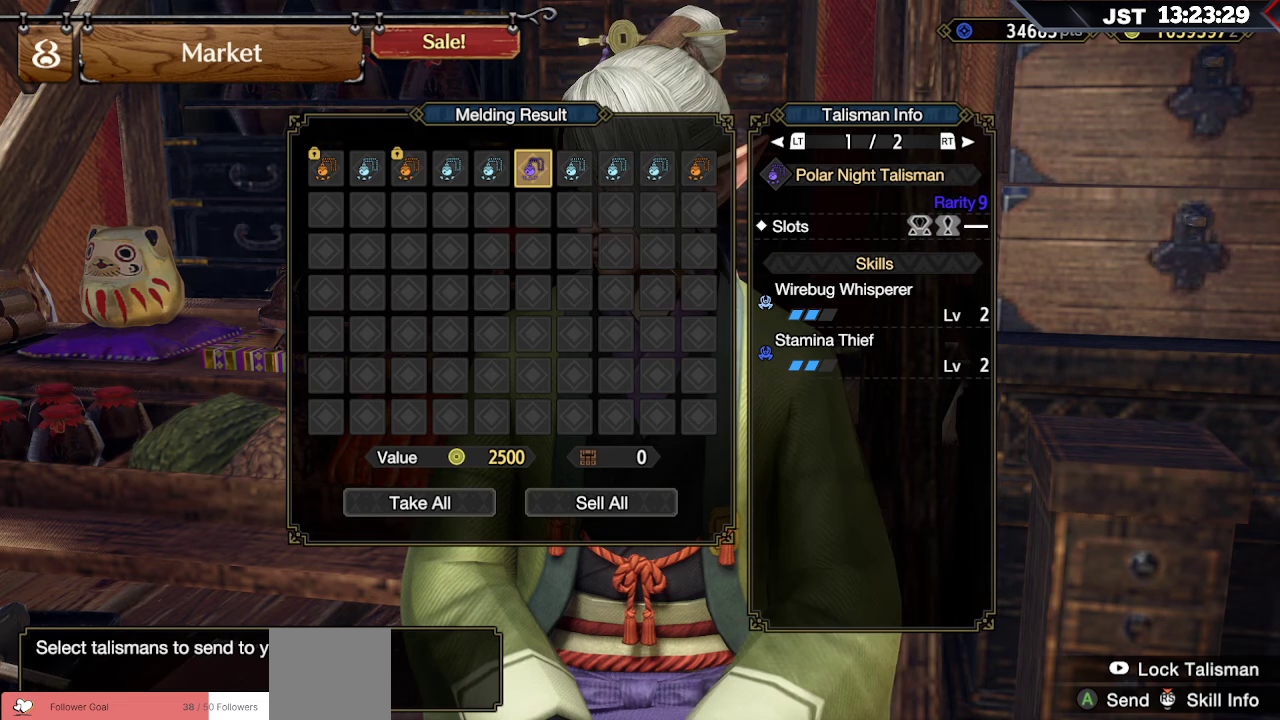
{"buttons": [], "left_stick": "center", "right_stick": "center", "events": []}
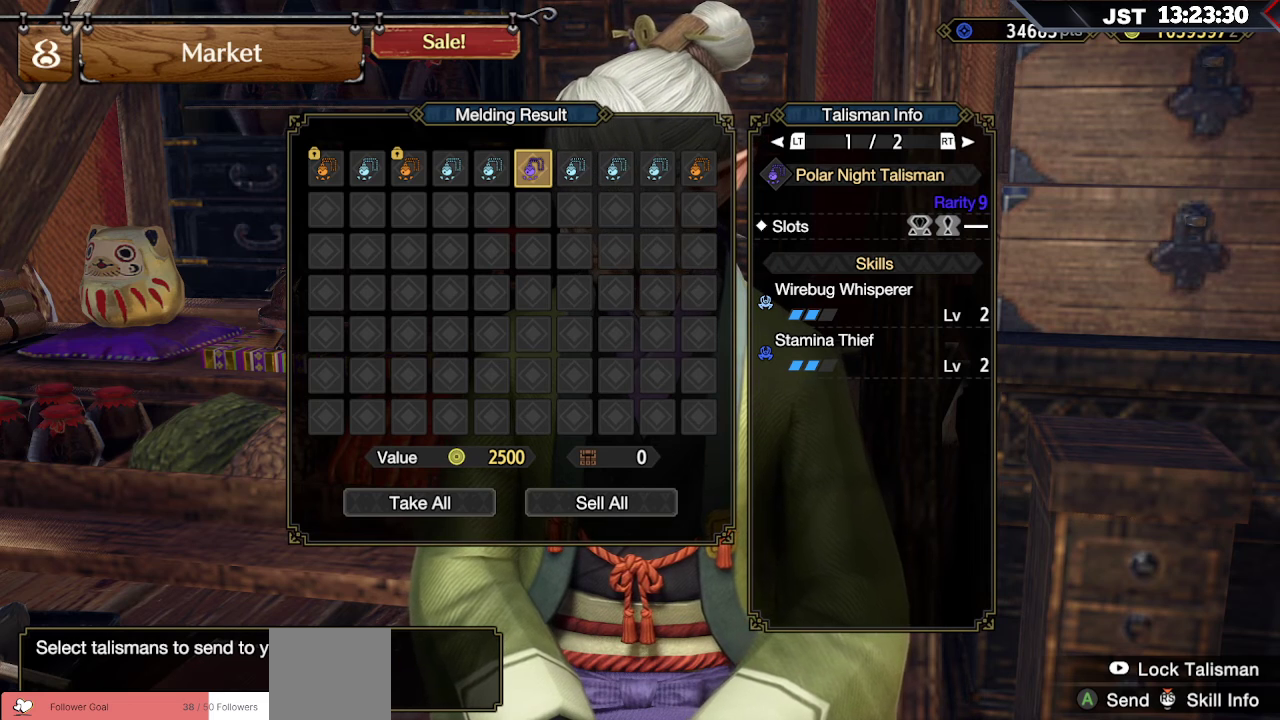
{"buttons": [], "left_stick": "center", "right_stick": "center", "events": []}
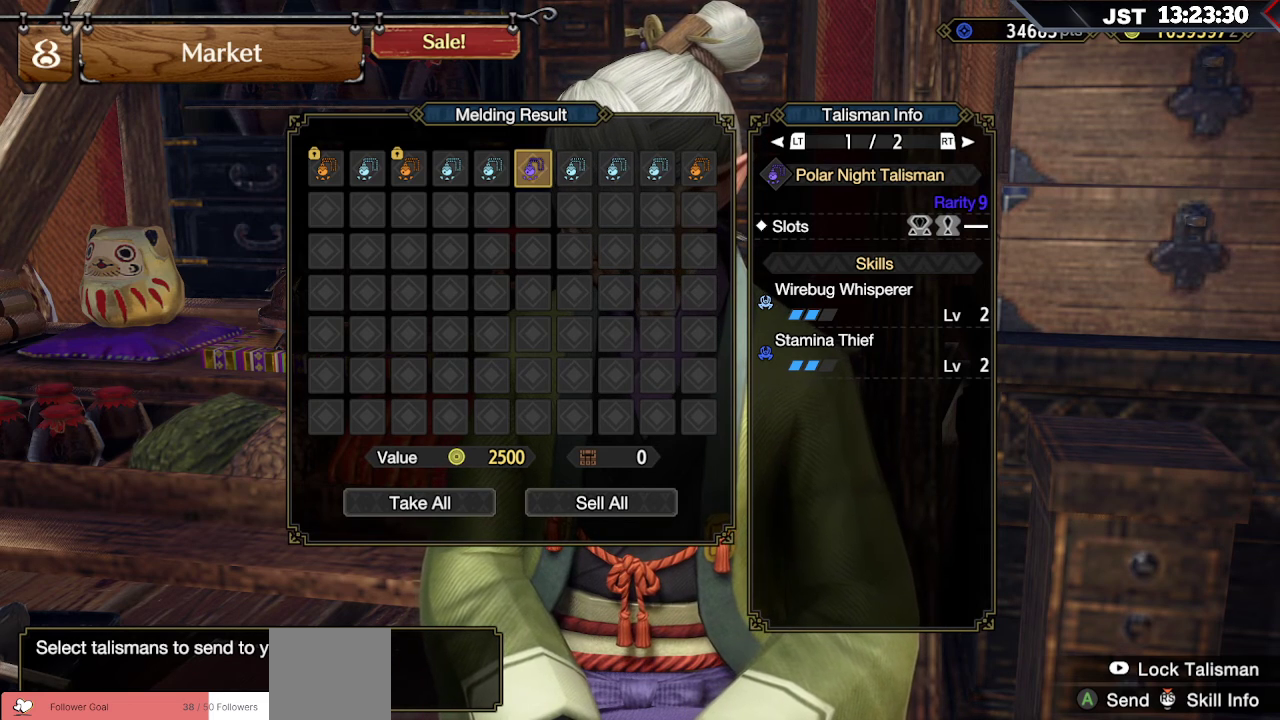
{"buttons": [], "left_stick": "center", "right_stick": "center", "events": [[183, "DPAD_RIGHT", "down"], [333, "DPAD_RIGHT", "up"]]}